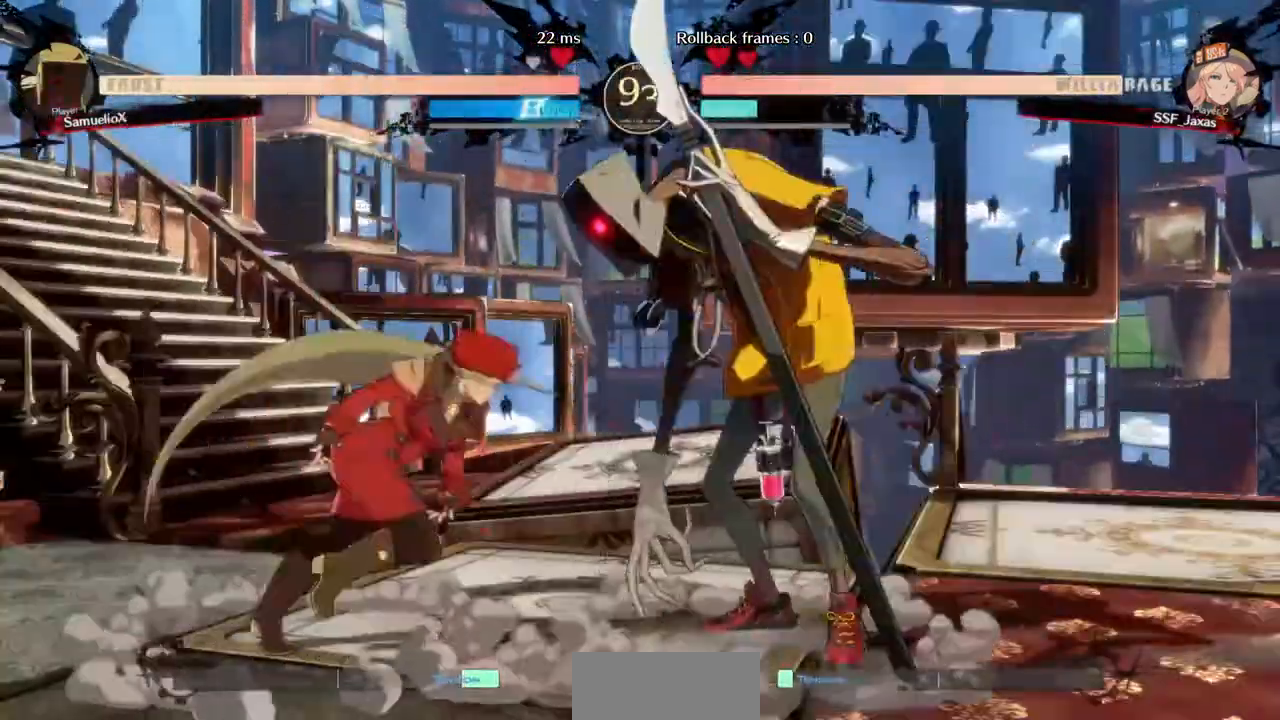
Gameplay with a controller (arcade stick); each line is a JSON object with the inputs held at the frame after it. "events" lists button and stick changes between this image and that frame as [ms after this image, input, new state], when the widget could be followed in between. Not read: L3 R3 SELECT START other_buttons.
{"buttons": ["DPAD_DOWN", "DPAD_LEFT"], "events": [[120, "R2", "down"], [240, "R2", "up"], [440, "DPAD_RIGHT", "up"], [520, "DPAD_DOWN", "down"], [520, "DPAD_LEFT", "down"]]}
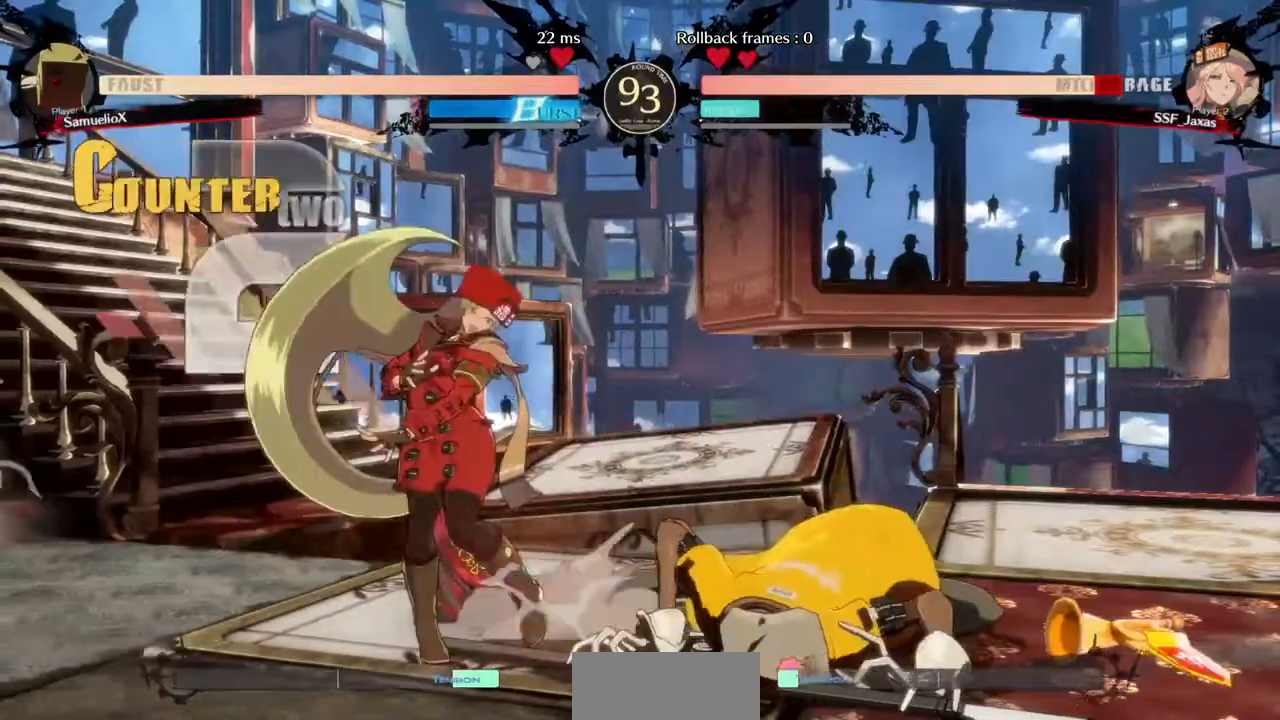
{"buttons": ["DPAD_DOWN", "DPAD_LEFT"], "events": []}
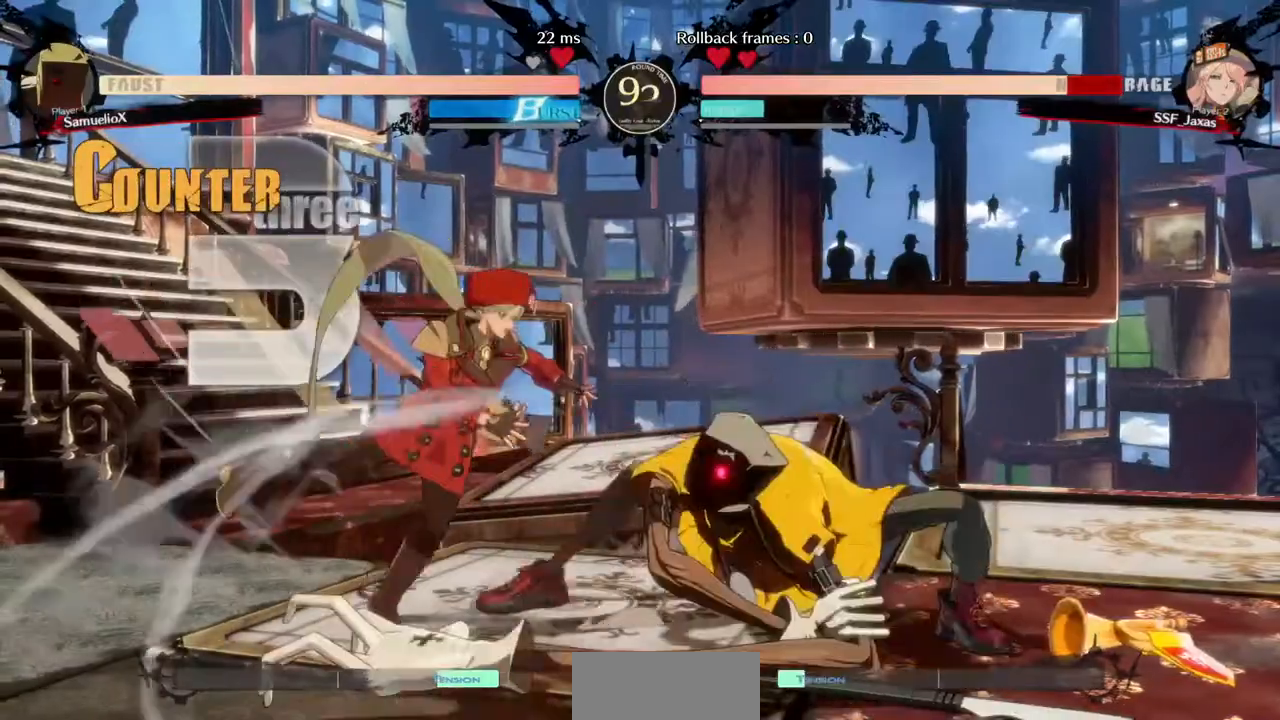
{"buttons": ["SQUARE", "TRIANGLE", "DPAD_DOWN", "DPAD_LEFT"], "events": [[360, "SQUARE", "down"], [400, "TRIANGLE", "down"]]}
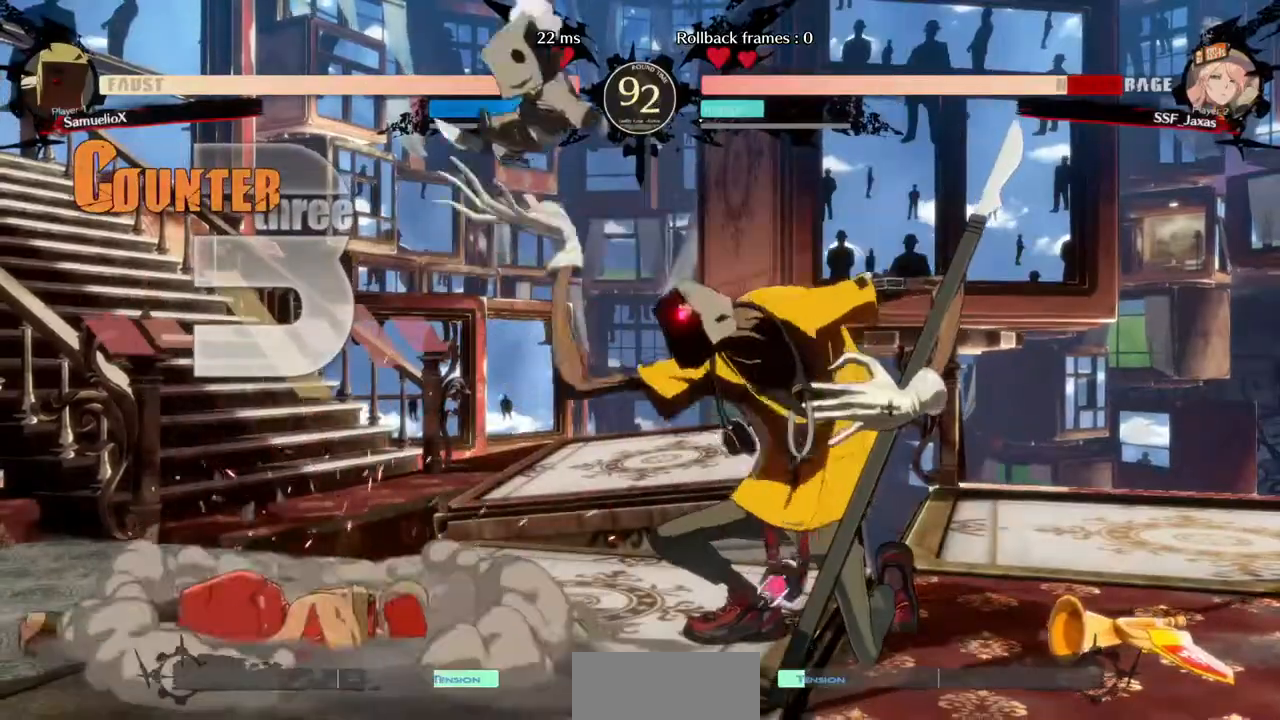
{"buttons": ["DPAD_DOWN", "DPAD_LEFT"], "events": [[40, "SQUARE", "up"], [40, "TRIANGLE", "up"]]}
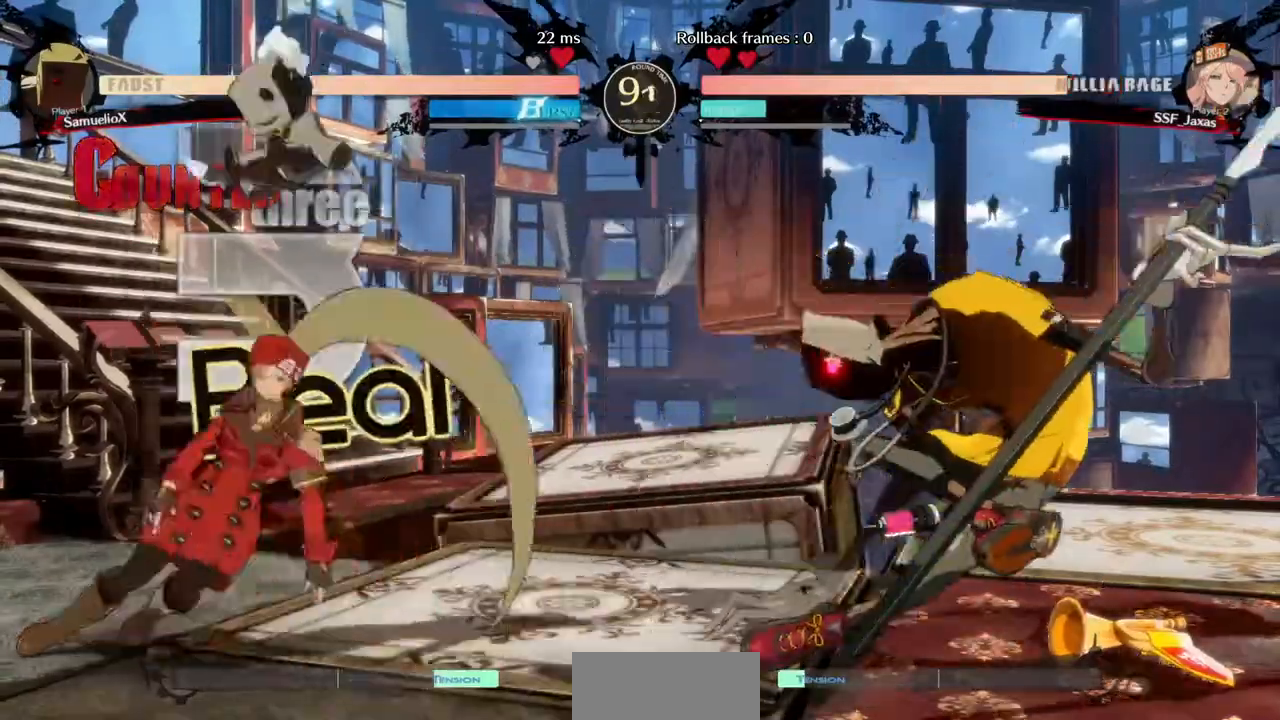
{"buttons": ["DPAD_DOWN"], "events": [[520, "DPAD_LEFT", "up"]]}
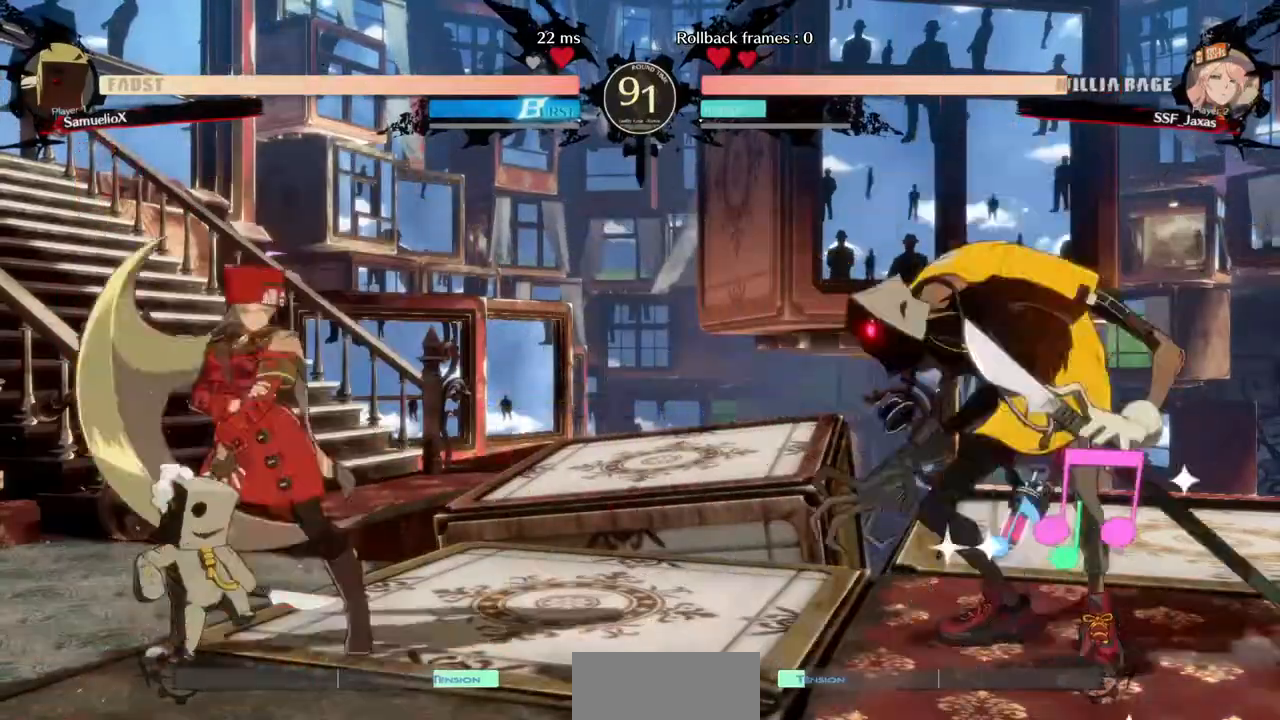
{"buttons": ["DPAD_UP", "DPAD_LEFT"]}
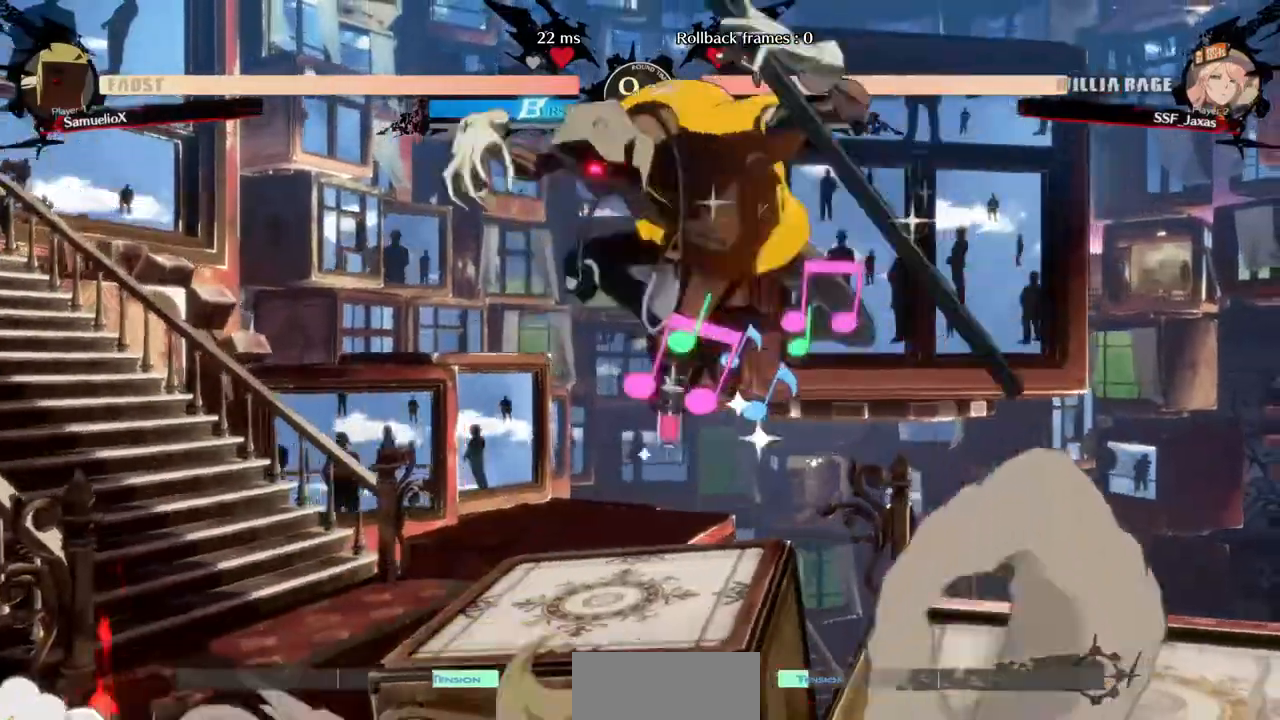
{"buttons": ["DPAD_LEFT"], "events": [[120, "DPAD_UP", "up"]]}
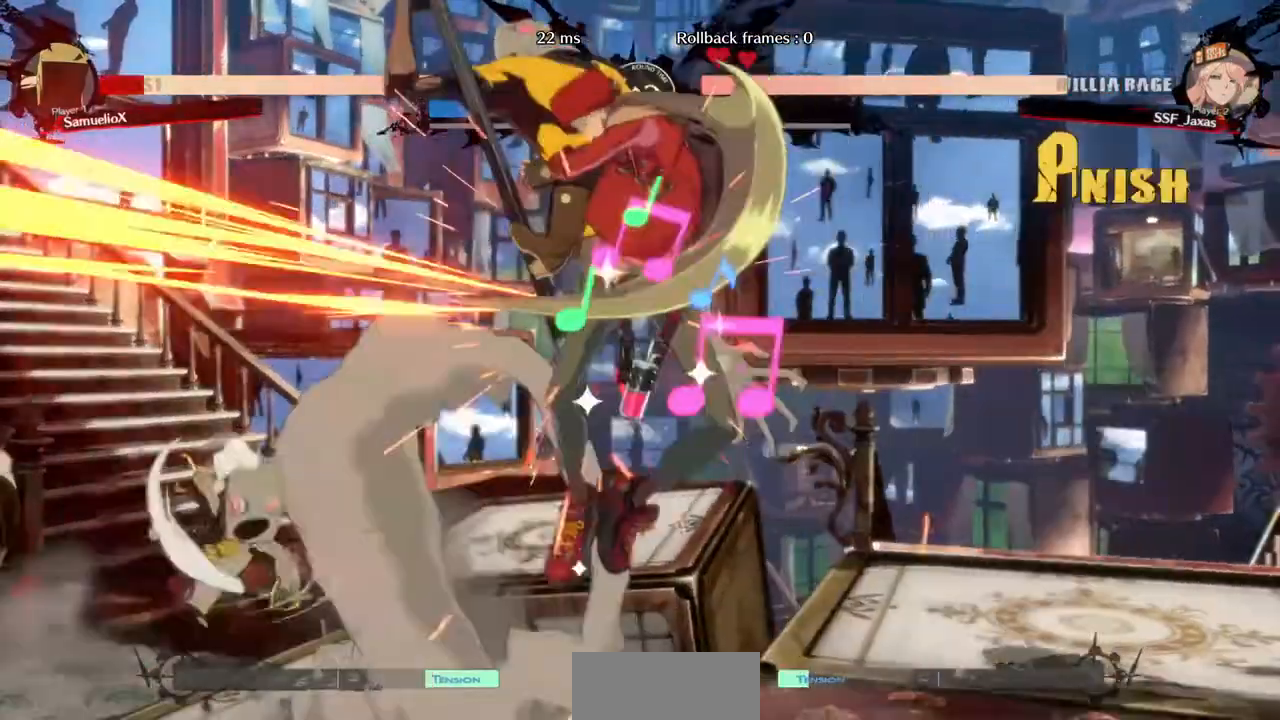
{"buttons": ["DPAD_LEFT"], "events": []}